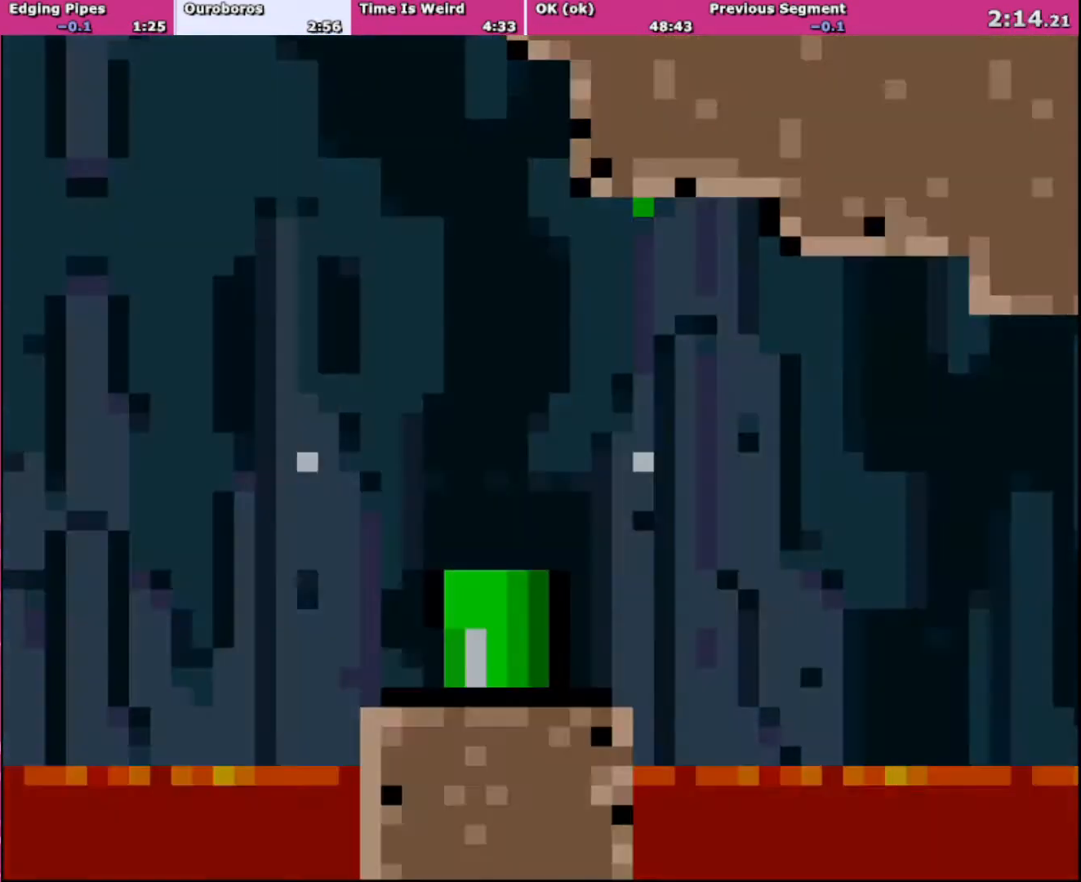
Gameplay with a controller (Nintendo layout); each line is a JSON object with the inputs held at the frame after it. "events" lists button and stick changes between this image and that frame as [ms after this image, input, new state], when the widget could be followed in between. Not read: L3 R3.
{"buttons": ["A", "X"], "events": [[34, "A", "up"], [34, "Y", "down"], [101, "B", "up"], [101, "X", "down"], [167, "A", "down"], [167, "Y", "up"], [201, "X", "up"], [267, "B", "down"], [301, "A", "up"], [301, "Y", "down"], [367, "B", "up"], [367, "X", "down"], [501, "A", "down"], [501, "Y", "up"]]}
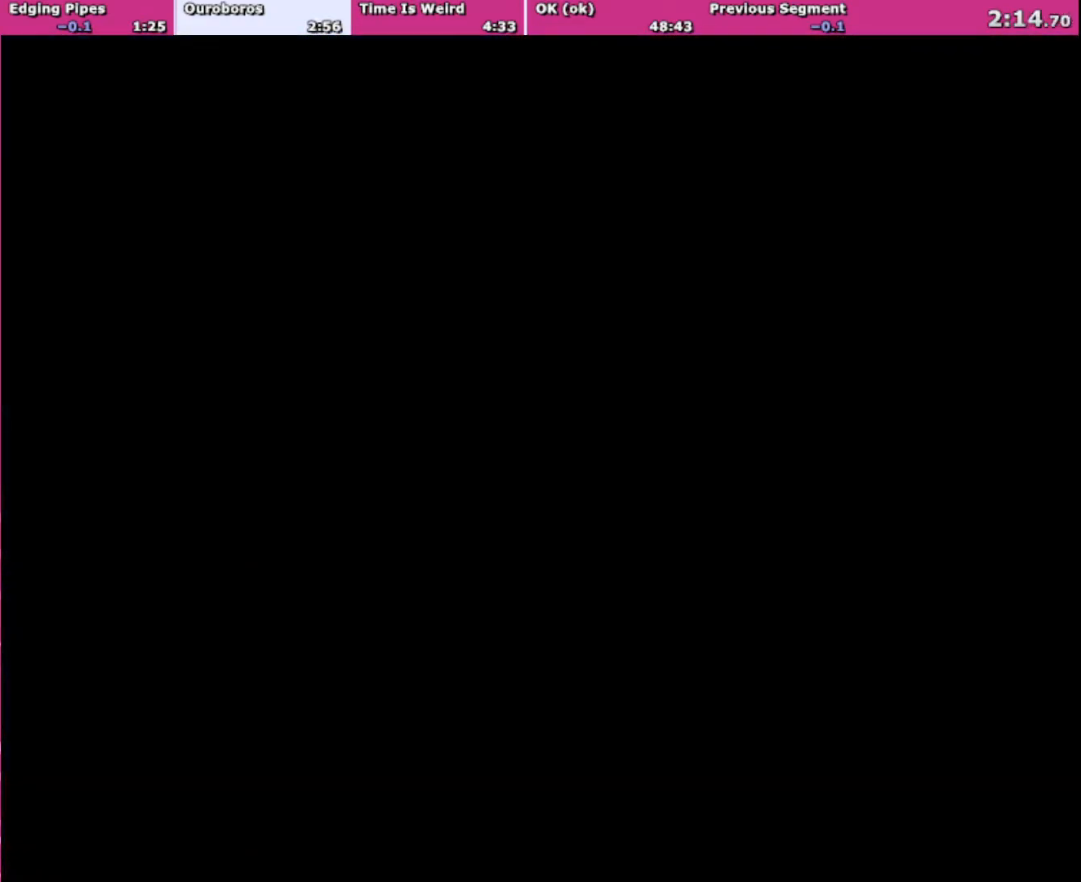
{"buttons": ["B", "Y"], "events": [[33, "A", "up"], [33, "B", "down"], [33, "X", "up"], [67, "Y", "down"]]}
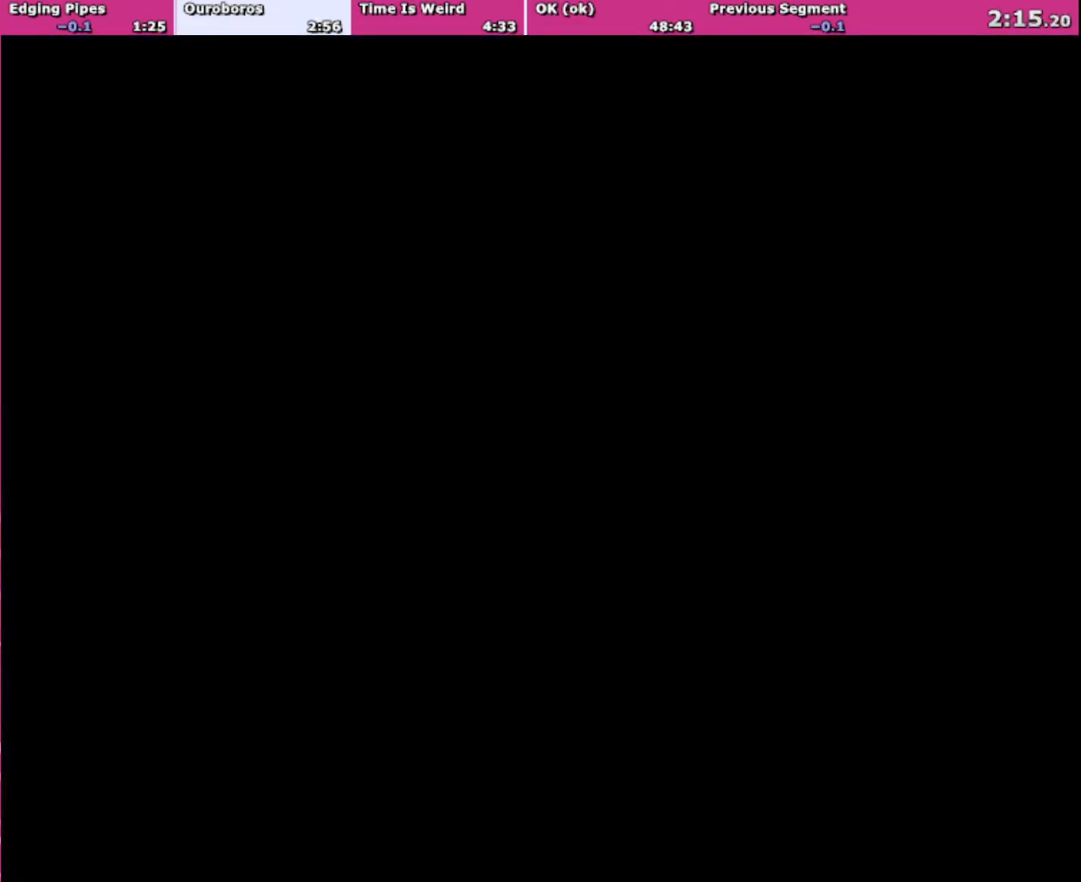
{"buttons": ["B", "Y"], "events": []}
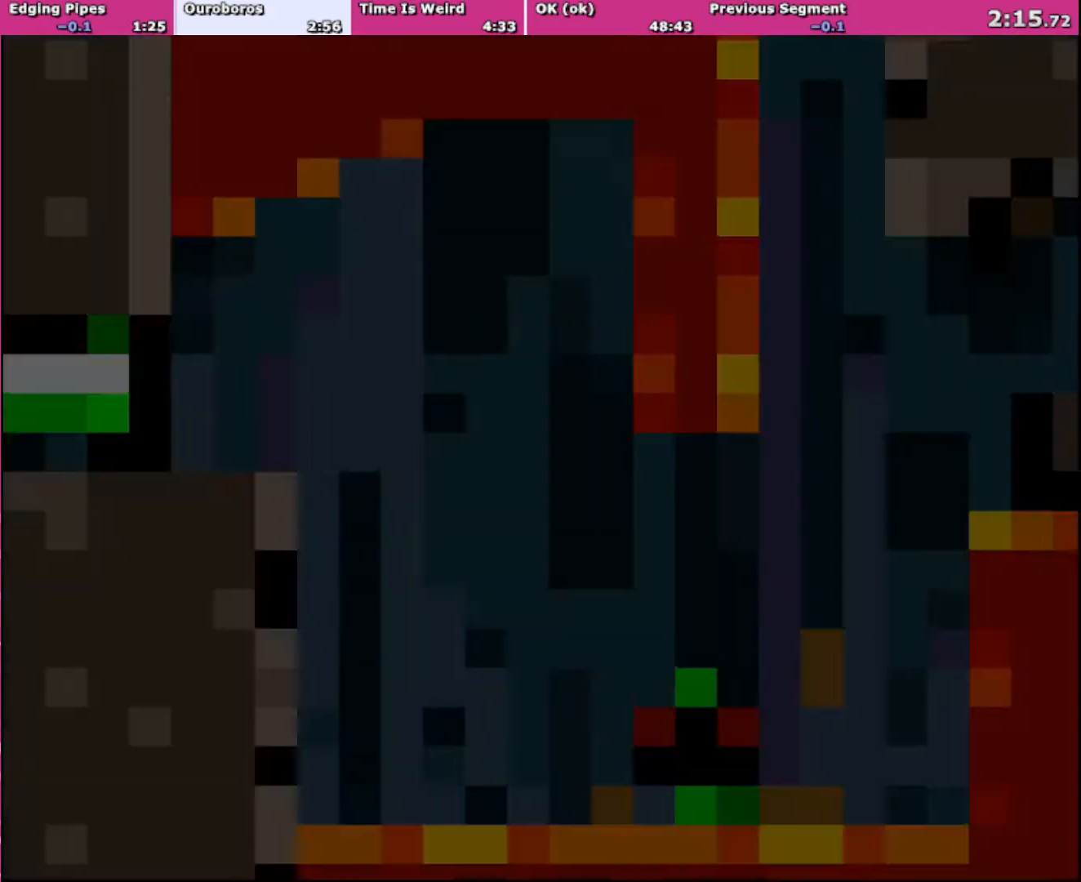
{"buttons": ["B", "Y"], "events": []}
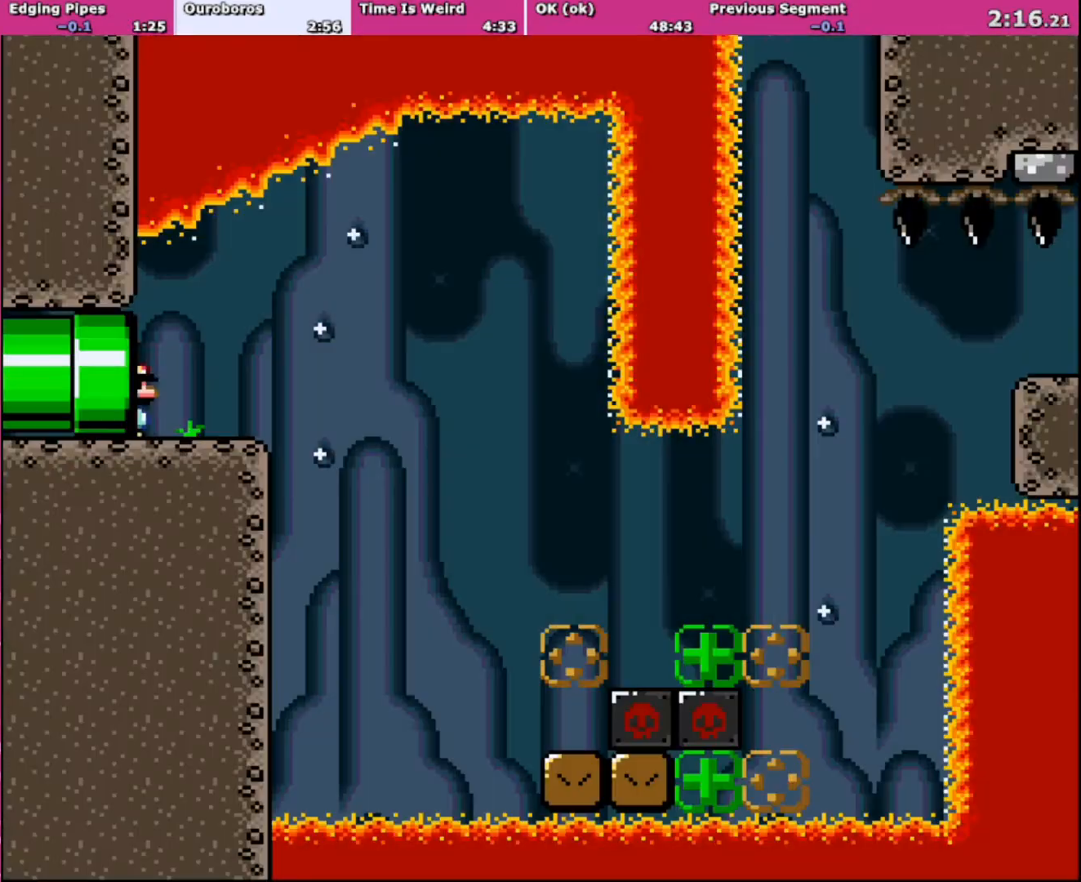
{"buttons": ["X", "DPAD_RIGHT"], "events": [[334, "B", "up"], [401, "DPAD_RIGHT", "down"], [434, "X", "down"], [434, "Y", "up"]]}
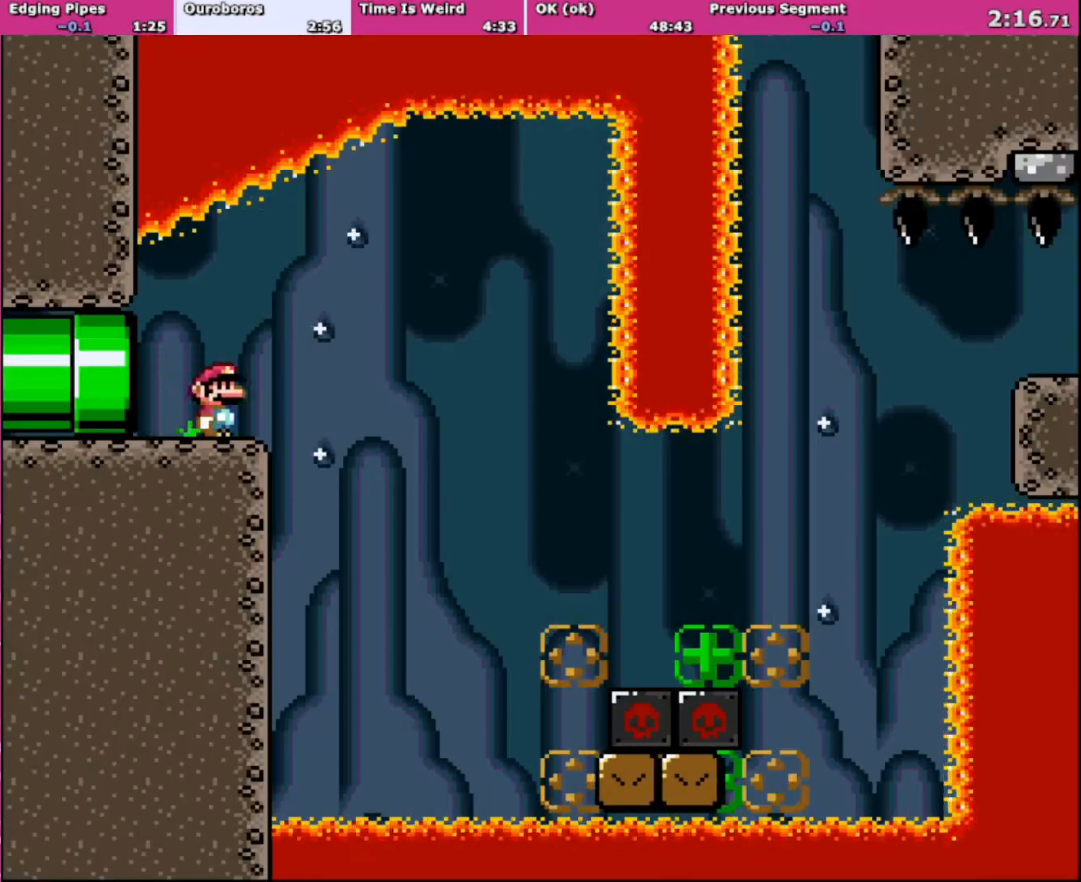
{"buttons": ["A", "X", "DPAD_RIGHT"], "events": [[167, "A", "down"], [234, "A", "up"], [400, "A", "down"]]}
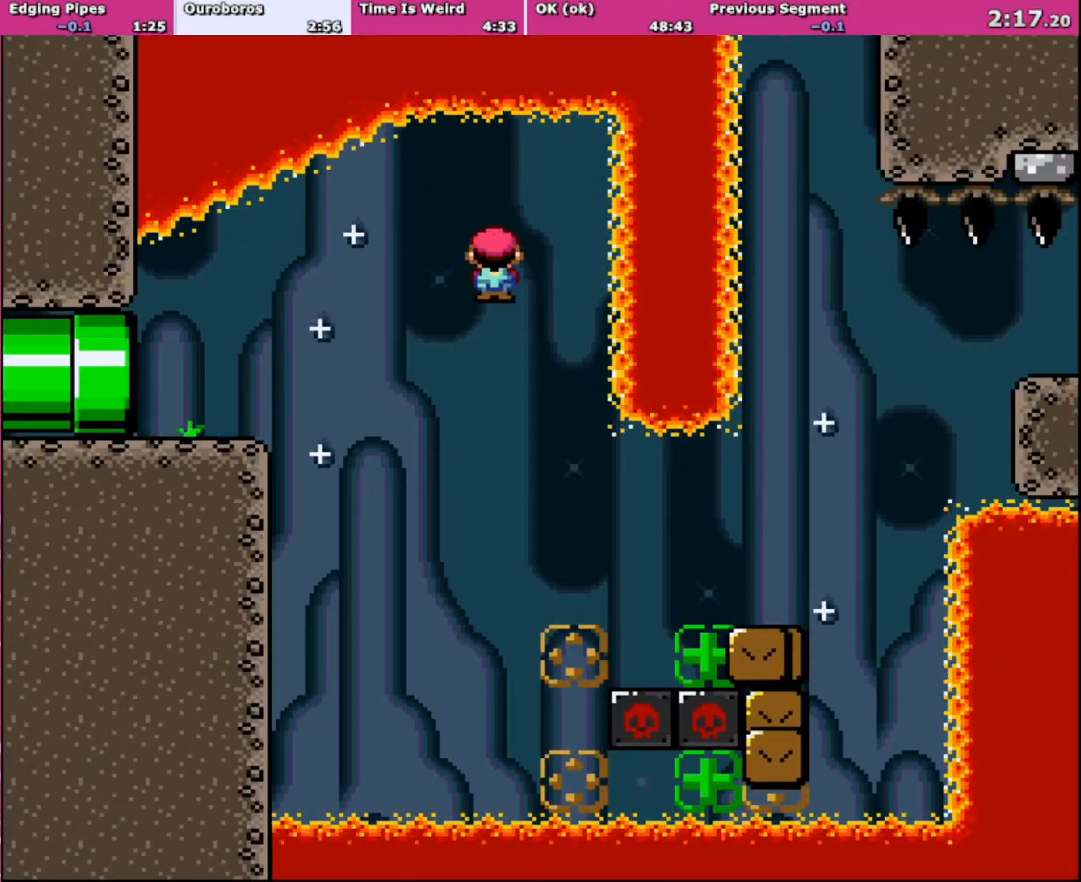
{"buttons": ["B", "Y", "DPAD_RIGHT"], "events": [[34, "A", "up"], [134, "A", "down"], [167, "A", "up"], [234, "X", "up"], [234, "Y", "down"], [501, "B", "down"]]}
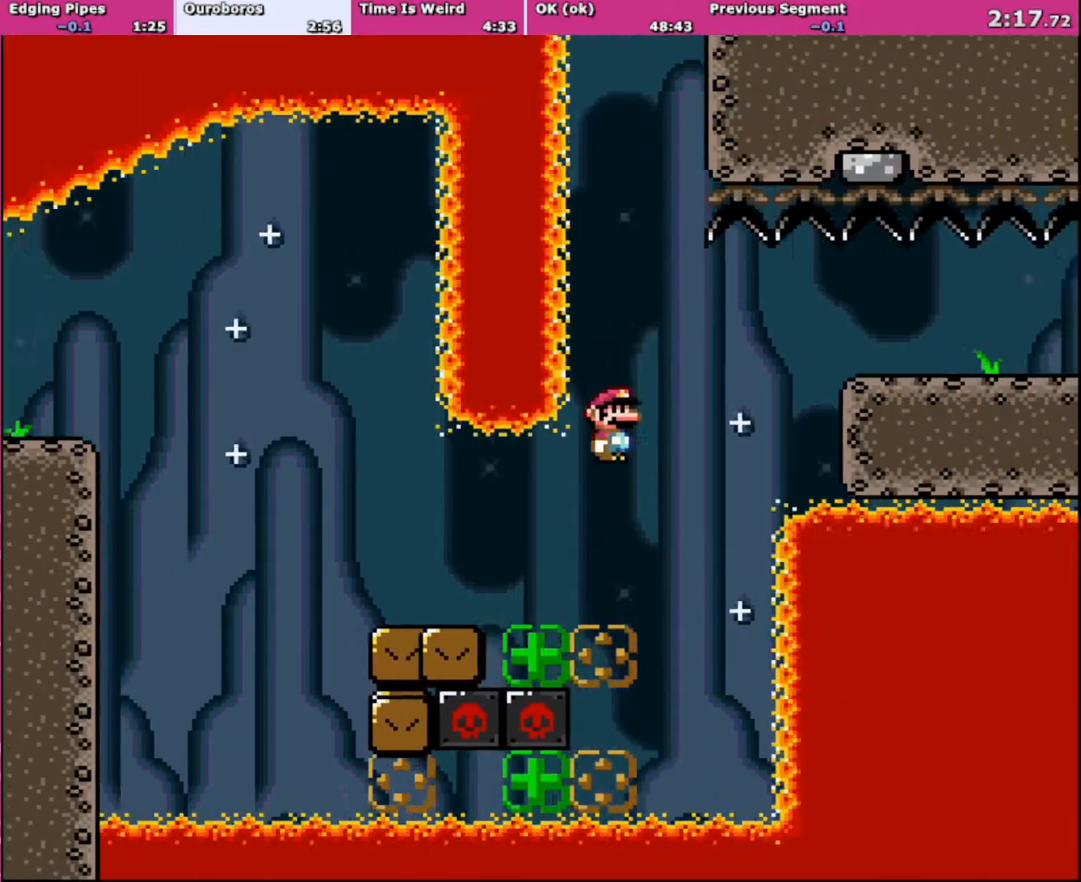
{"buttons": ["B", "Y", "DPAD_RIGHT"], "events": [[133, "B", "up"], [200, "B", "down"]]}
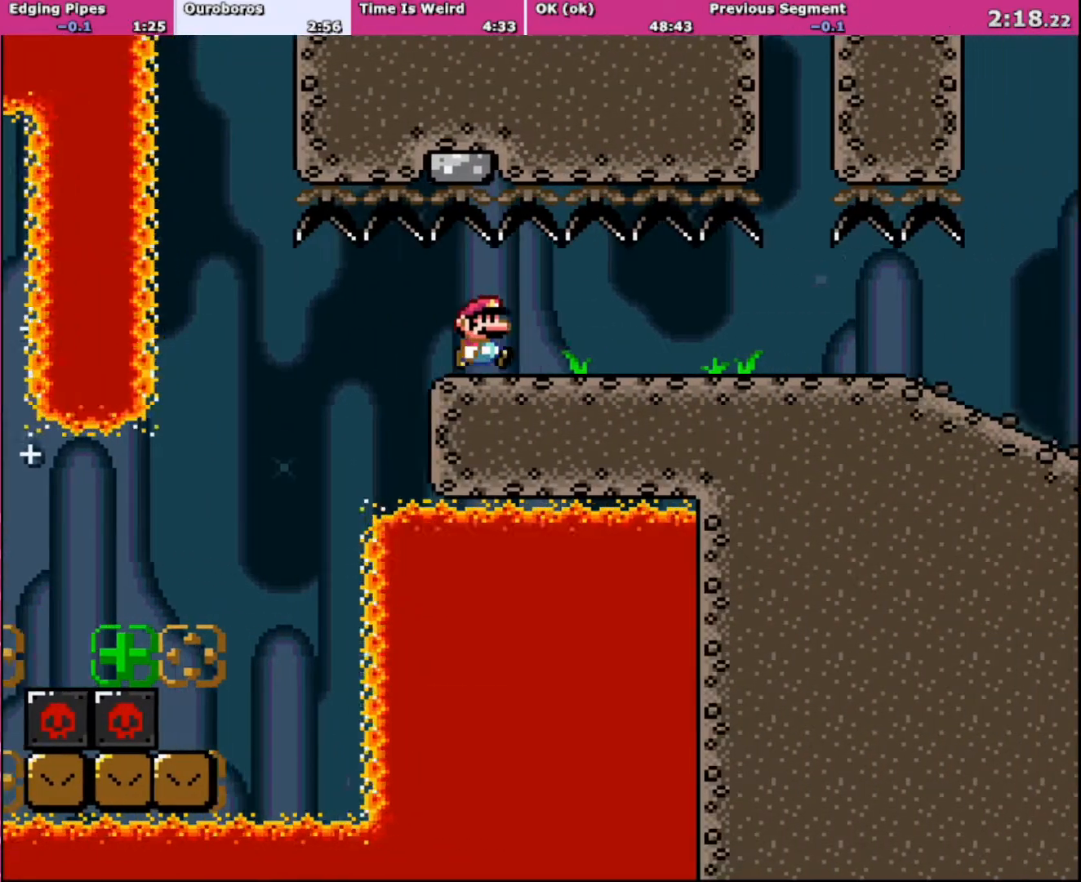
{"buttons": ["Y", "DPAD_RIGHT"], "events": [[201, "B", "up"], [367, "DPAD_LEFT", "down"], [367, "DPAD_RIGHT", "up"], [501, "DPAD_LEFT", "up"], [501, "DPAD_RIGHT", "down"]]}
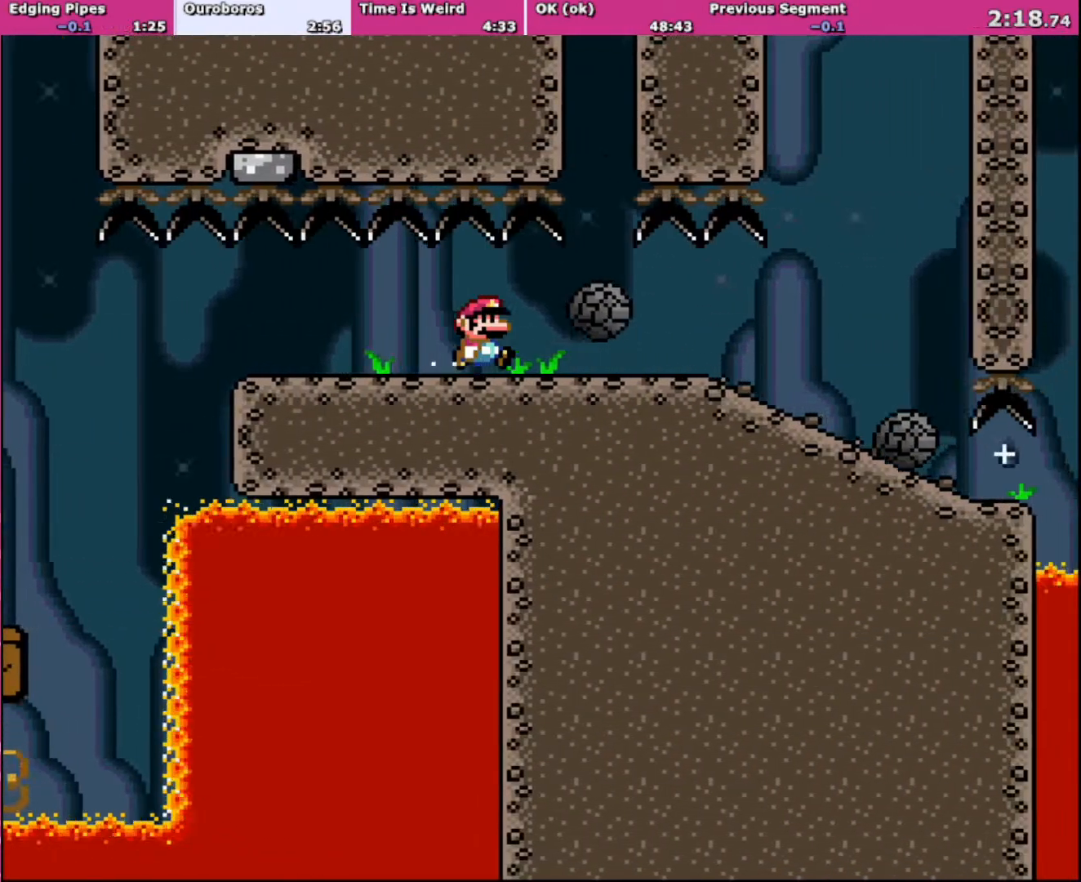
{"buttons": ["Y", "DPAD_RIGHT"], "events": []}
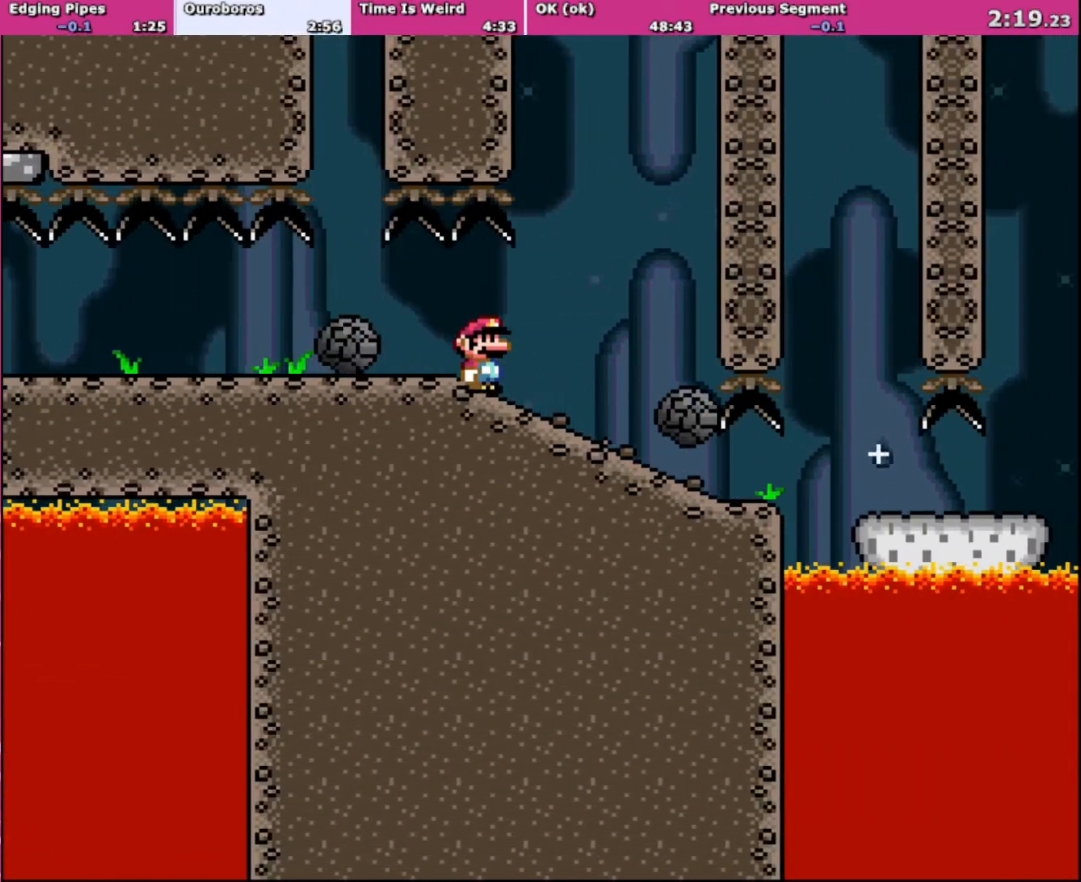
{"buttons": ["Y", "DPAD_DOWN"], "events": [[134, "DPAD_DOWN", "down"], [167, "DPAD_RIGHT", "up"]]}
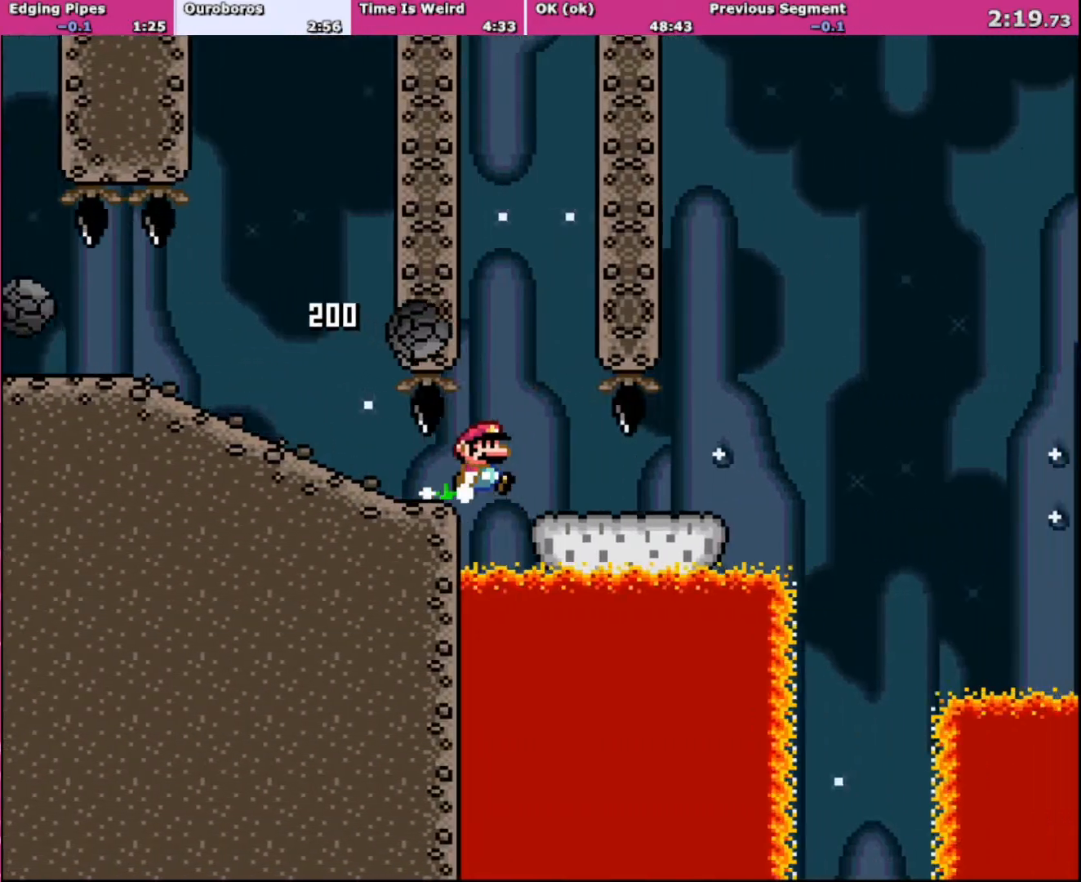
{"buttons": ["Y", "DPAD_RIGHT"], "events": [[133, "DPAD_RIGHT", "down"], [167, "DPAD_DOWN", "up"]]}
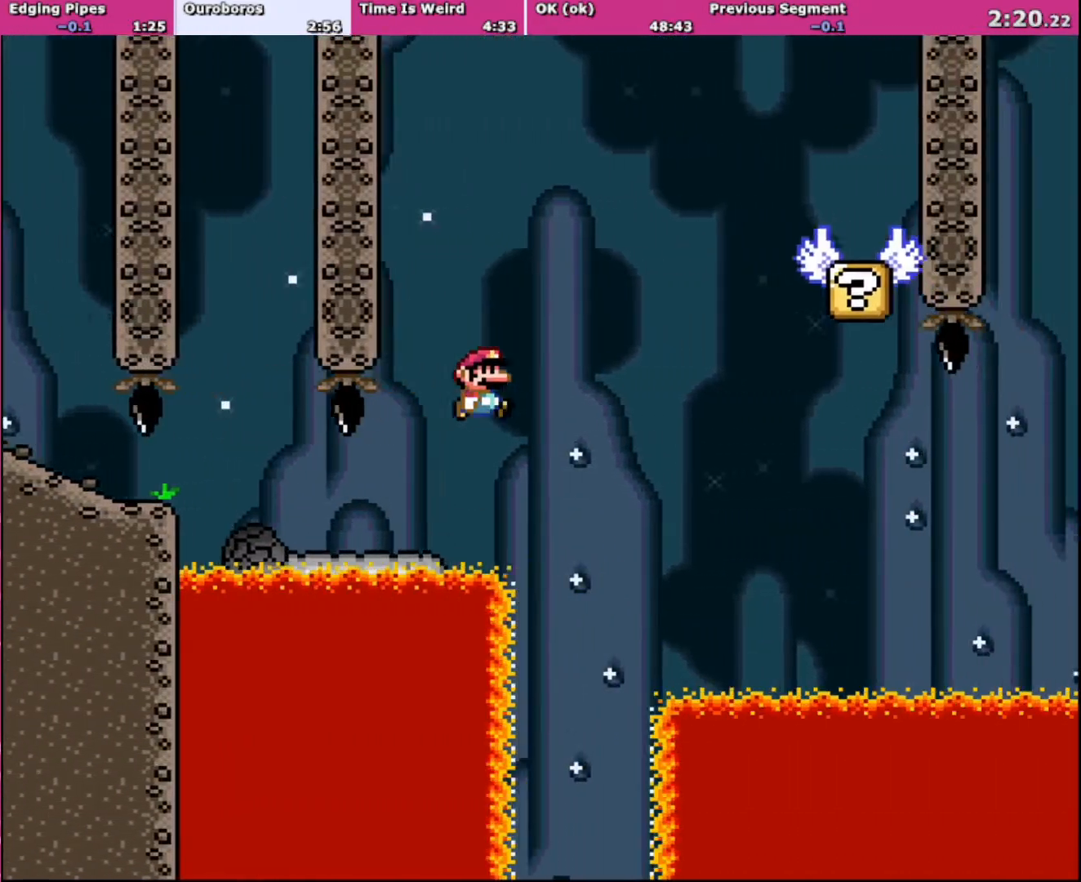
{"buttons": ["B", "Y", "DPAD_RIGHT"], "events": [[34, "B", "down"]]}
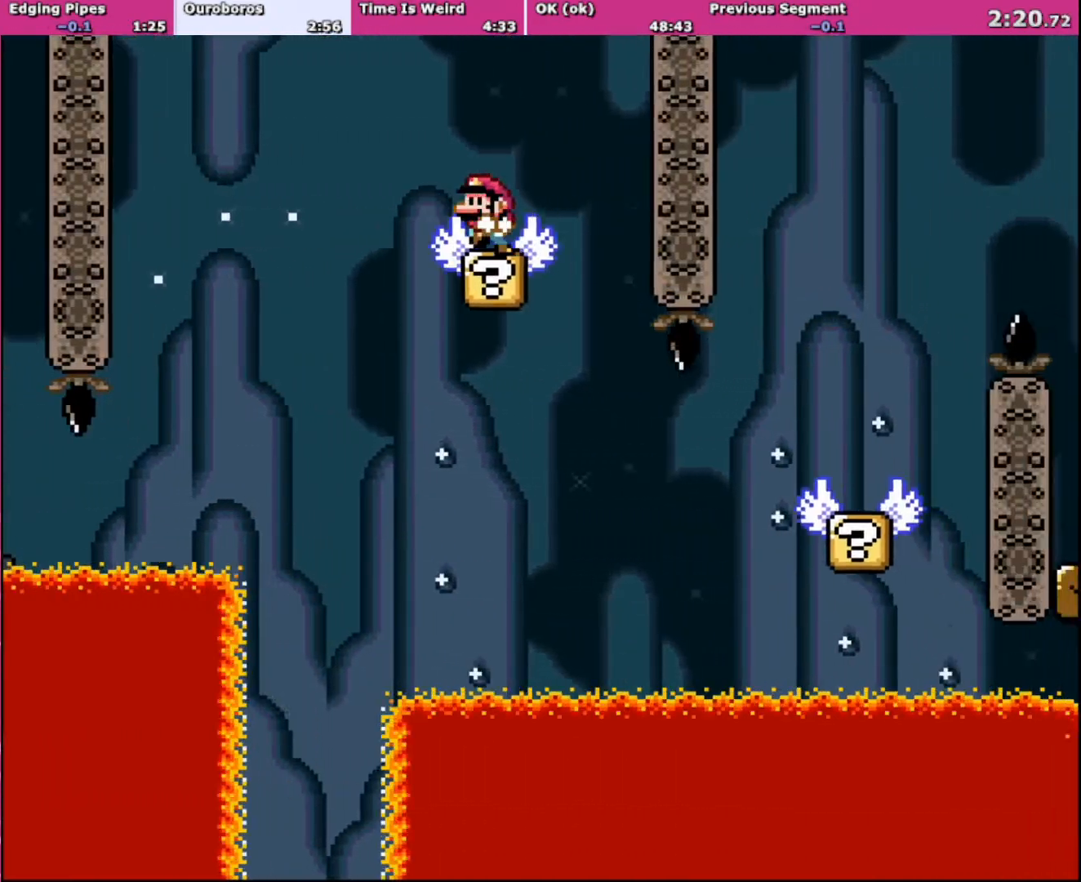
{"buttons": ["X", "DPAD_RIGHT"], "events": [[33, "DPAD_UP", "down"], [67, "B", "up"], [67, "DPAD_RIGHT", "up"], [67, "DPAD_UP", "up"], [67, "Y", "up"], [100, "DPAD_LEFT", "down"], [100, "X", "down"], [200, "A", "down"], [267, "A", "up"], [267, "DPAD_LEFT", "up"], [467, "DPAD_RIGHT", "down"]]}
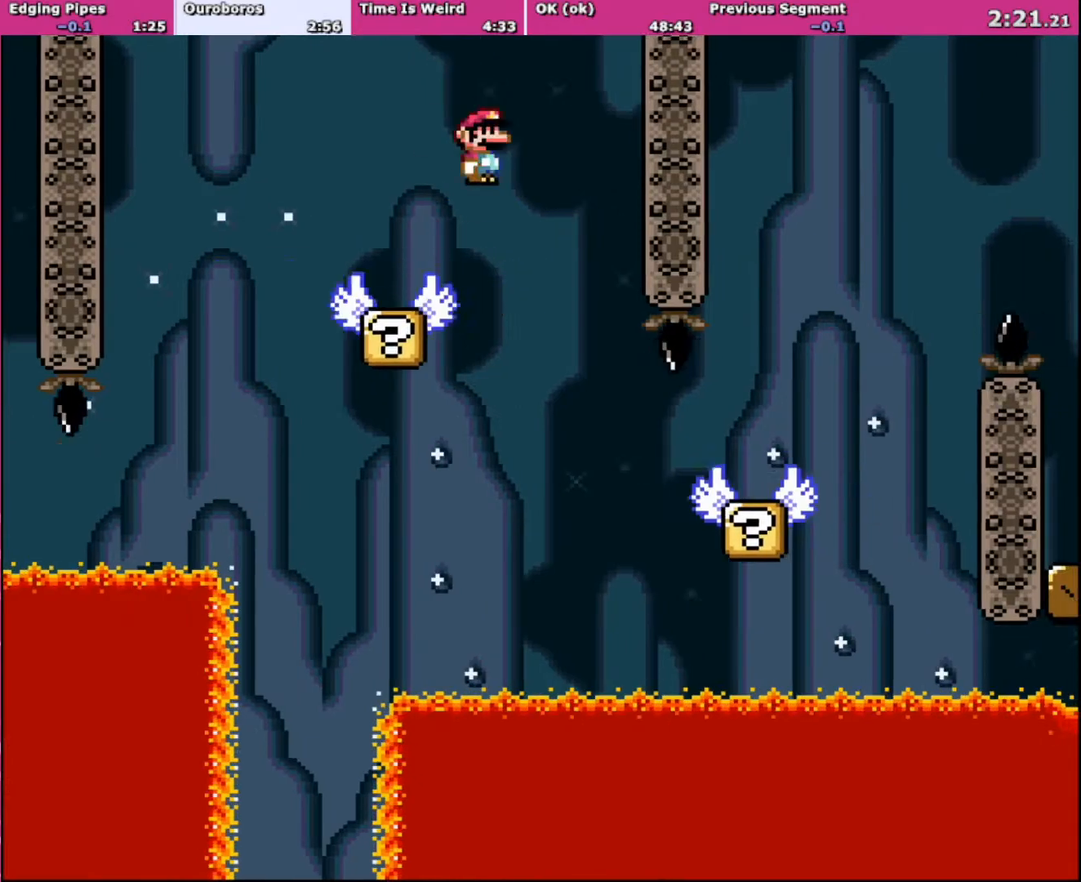
{"buttons": ["Y", "DPAD_RIGHT"], "events": [[67, "A", "down"], [234, "A", "up"], [267, "X", "up"], [267, "Y", "down"]]}
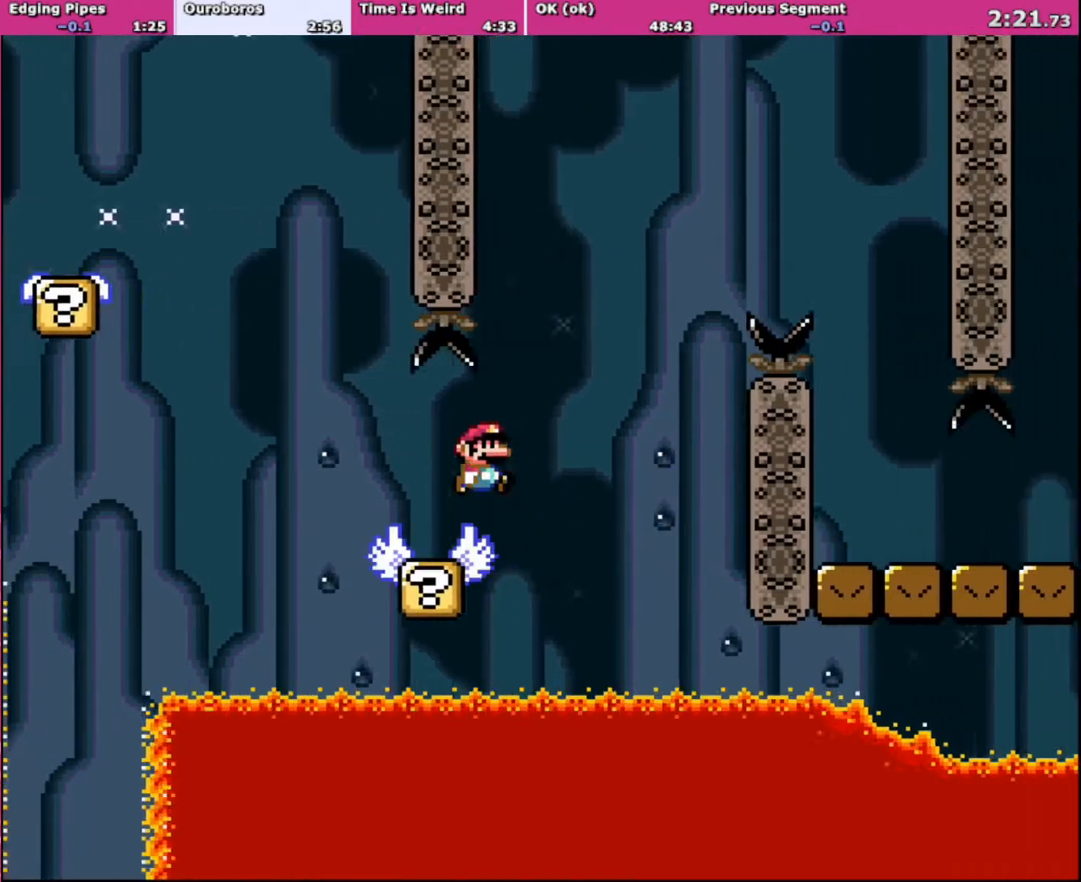
{"buttons": ["B", "Y", "DPAD_RIGHT"], "events": [[100, "B", "down"]]}
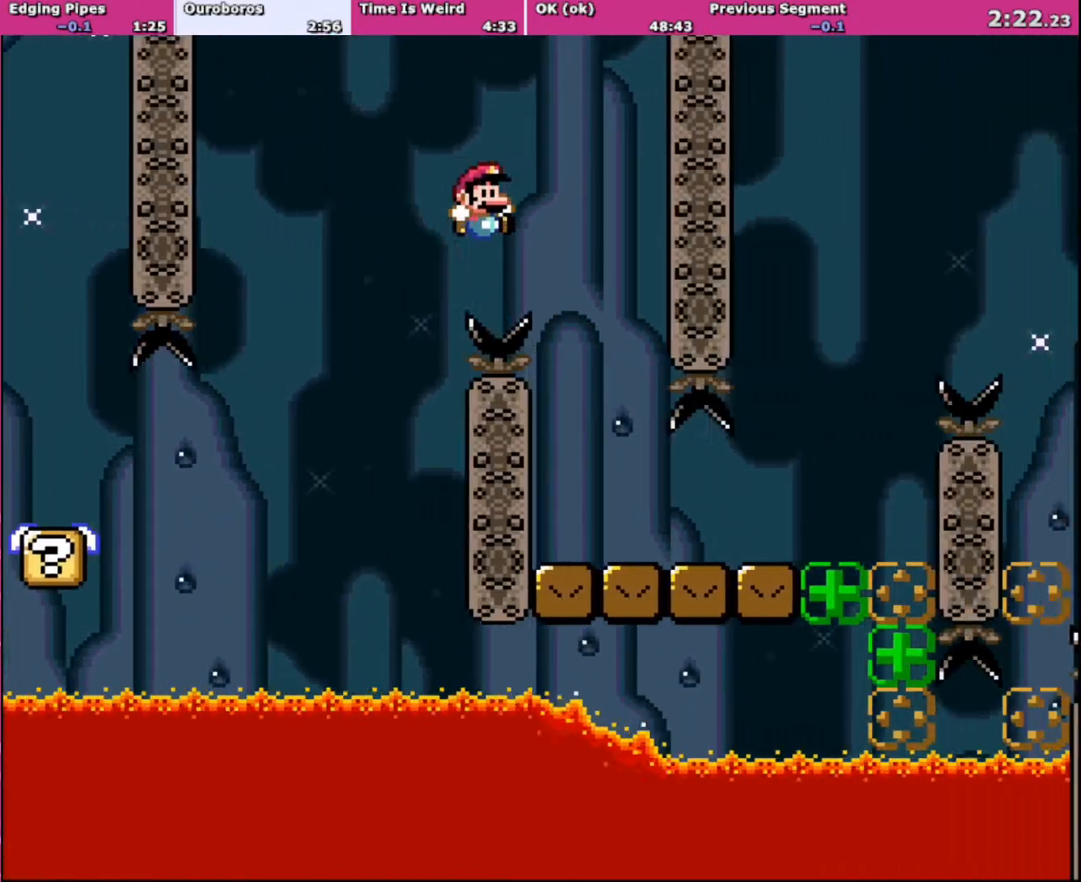
{"buttons": ["Y", "DPAD_RIGHT"], "events": [[234, "B", "up"], [234, "DPAD_UP", "down"], [267, "DPAD_LEFT", "down"], [267, "DPAD_RIGHT", "up"], [267, "DPAD_UP", "up"], [401, "DPAD_LEFT", "up"], [401, "DPAD_RIGHT", "down"]]}
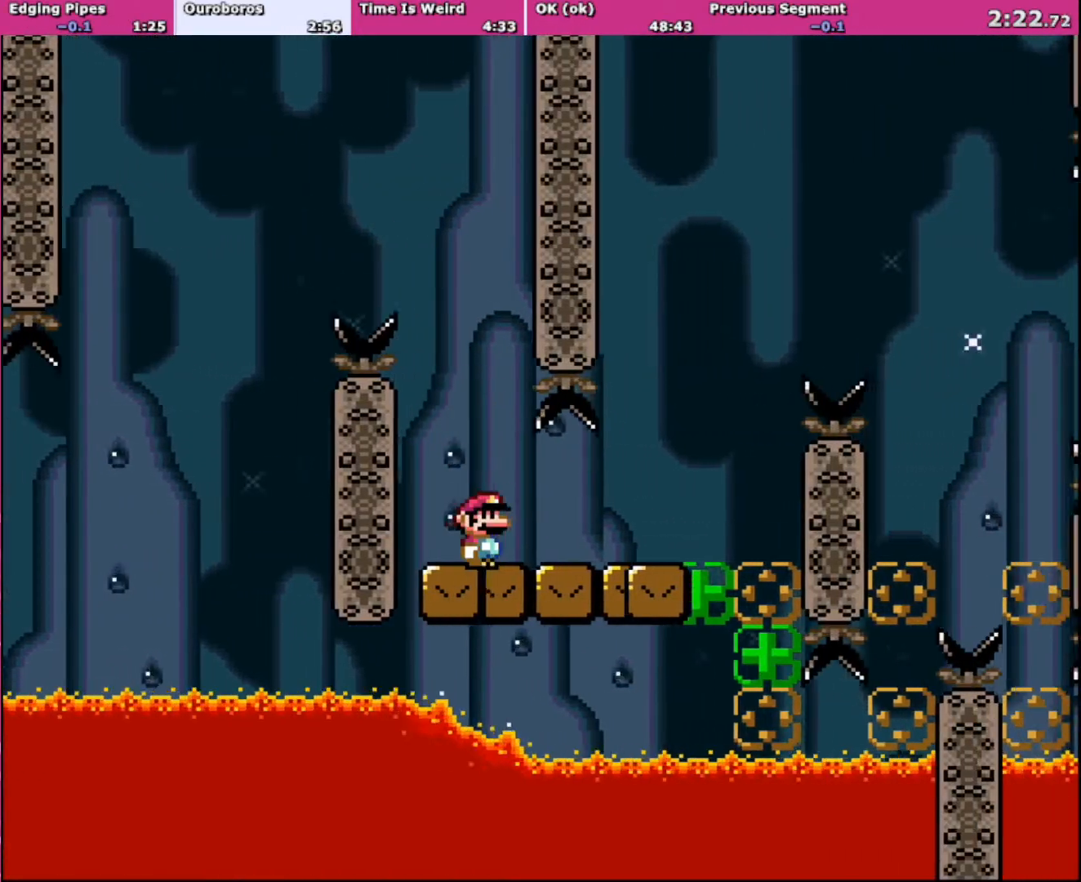
{"buttons": ["Y"], "events": [[200, "DPAD_RIGHT", "up"], [367, "DPAD_RIGHT", "down"], [500, "DPAD_RIGHT", "up"]]}
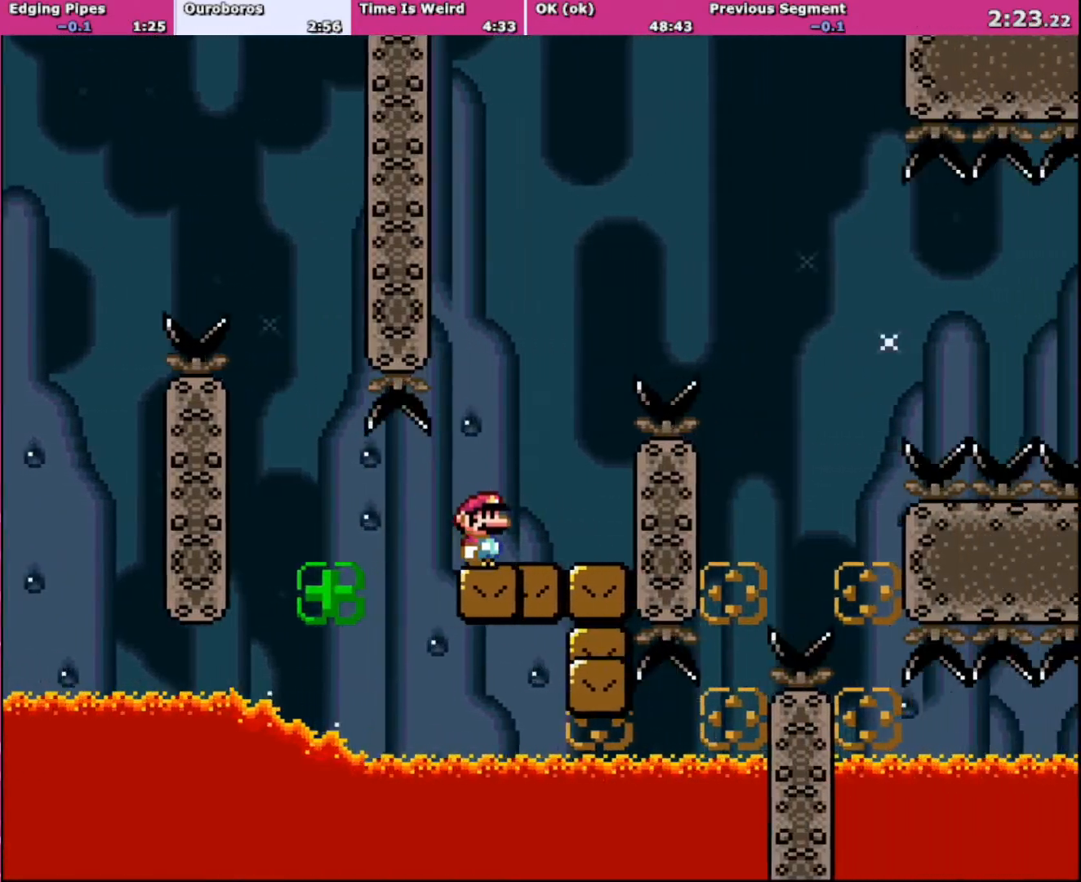
{"buttons": ["B", "Y", "DPAD_RIGHT"], "events": [[101, "DPAD_RIGHT", "down"], [167, "B", "down"]]}
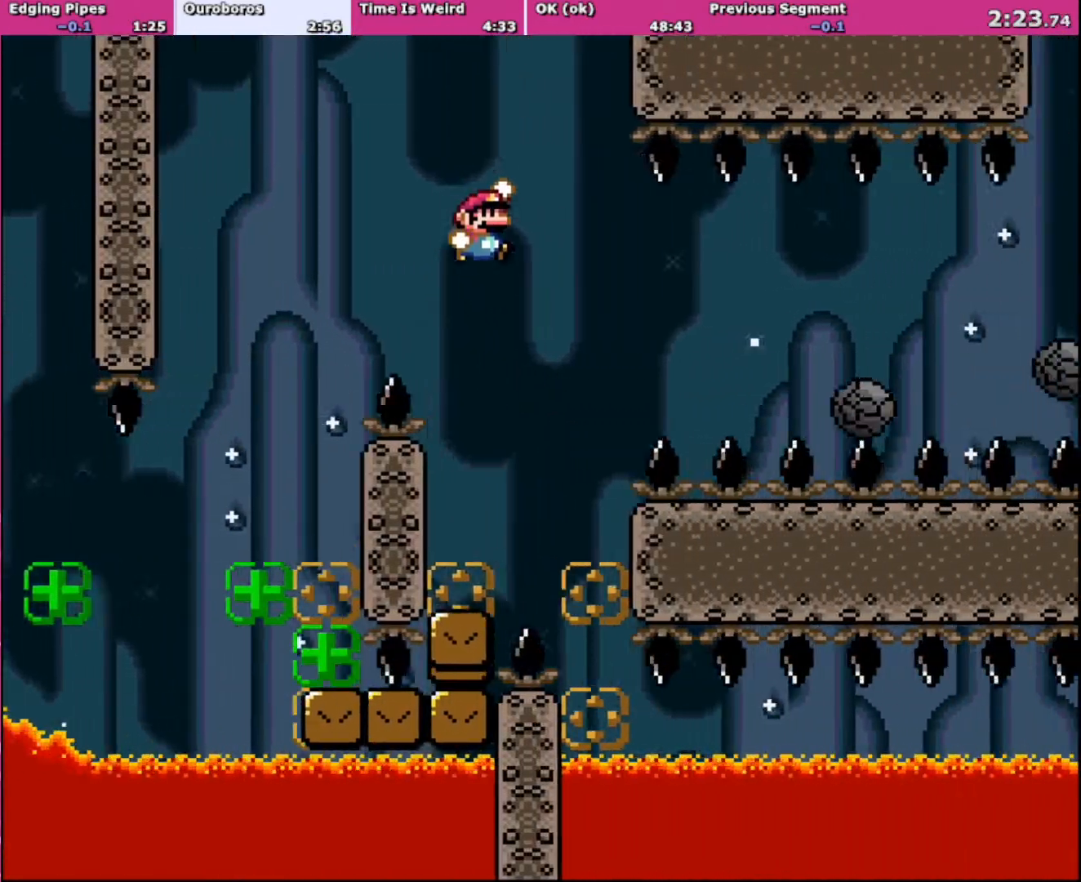
{"buttons": ["B", "Y", "DPAD_RIGHT"], "events": [[133, "DPAD_UP", "down"], [167, "DPAD_LEFT", "down"], [167, "DPAD_RIGHT", "up"], [200, "DPAD_UP", "up"], [434, "DPAD_LEFT", "up"], [434, "DPAD_UP", "down"], [467, "DPAD_RIGHT", "down"], [500, "DPAD_UP", "up"]]}
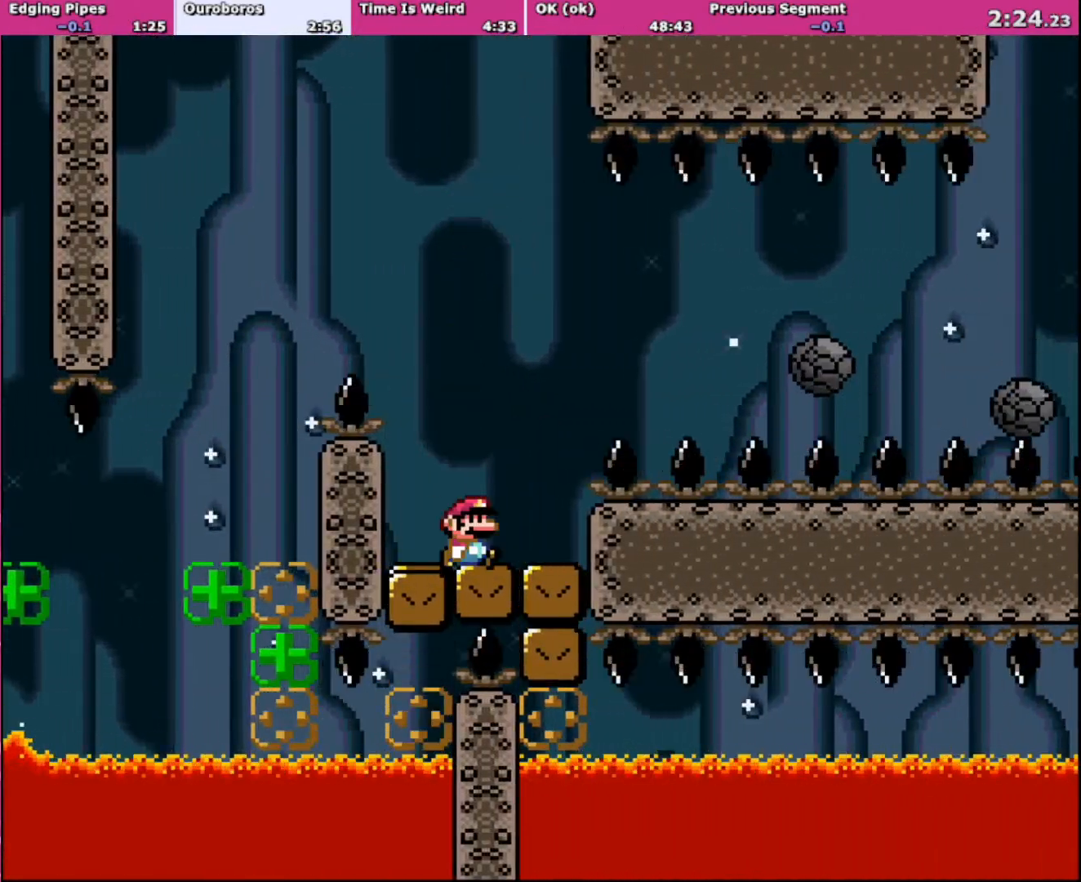
{"buttons": ["A", "X", "DPAD_RIGHT"], "events": [[34, "B", "up"], [101, "Y", "up"], [134, "X", "down"], [234, "A", "down"]]}
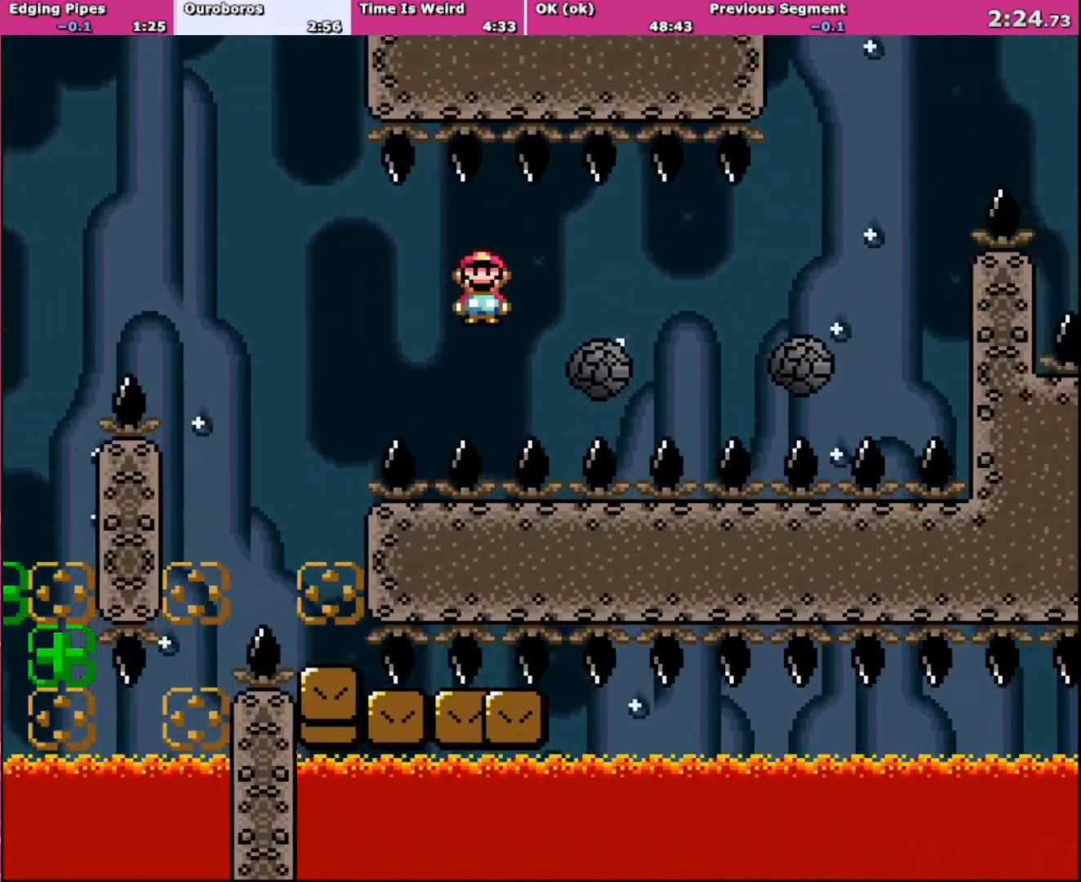
{"buttons": ["A", "X", "DPAD_RIGHT"], "events": [[200, "A", "up"], [434, "A", "down"]]}
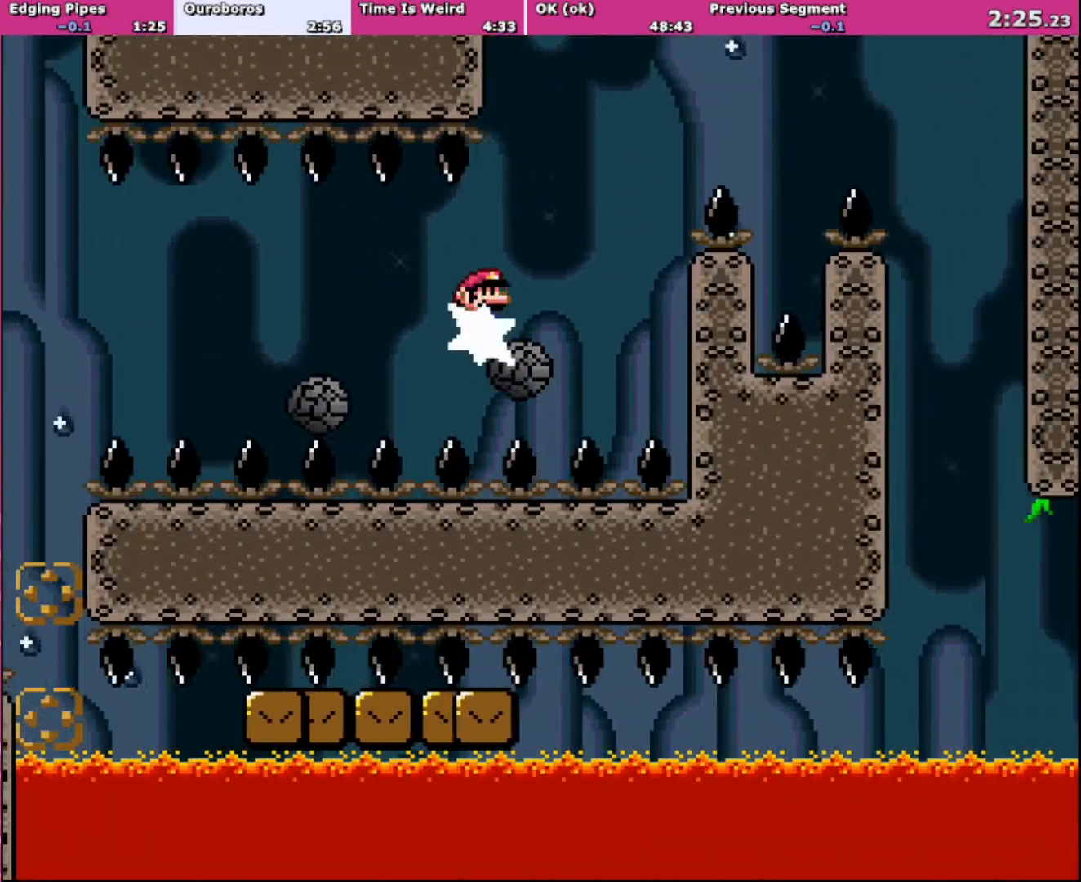
{"buttons": ["A", "X", "DPAD_RIGHT"], "events": []}
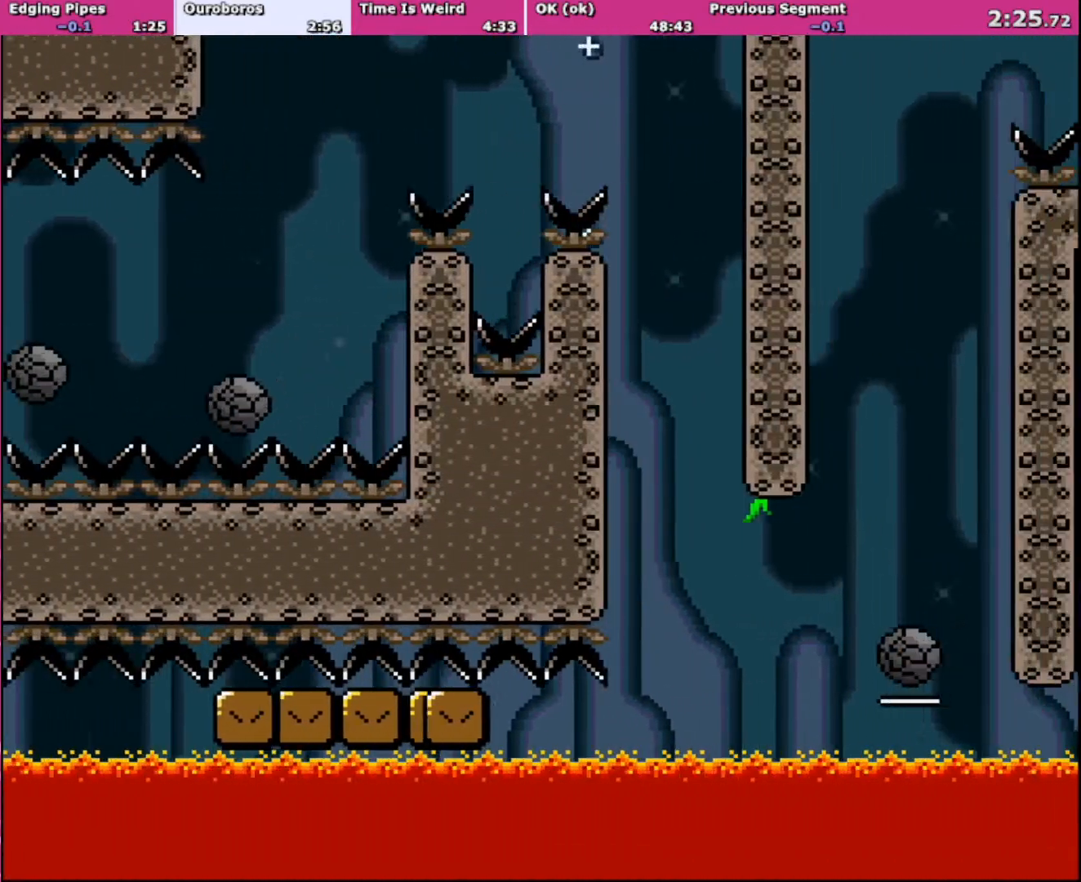
{"buttons": ["X", "DPAD_LEFT"], "events": [[133, "A", "up"], [367, "DPAD_LEFT", "down"], [367, "DPAD_RIGHT", "up"]]}
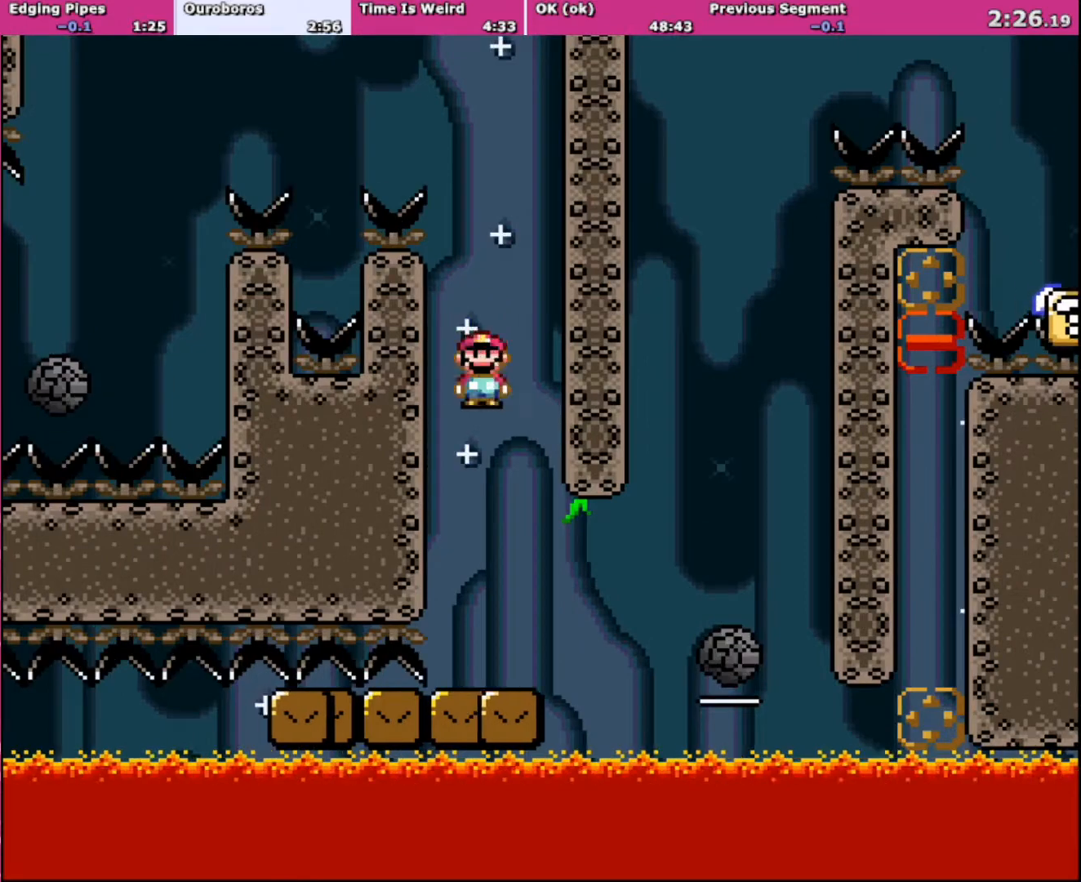
{"buttons": ["A", "X", "DPAD_RIGHT"], "events": [[100, "DPAD_LEFT", "up"], [100, "DPAD_RIGHT", "down"], [467, "A", "down"]]}
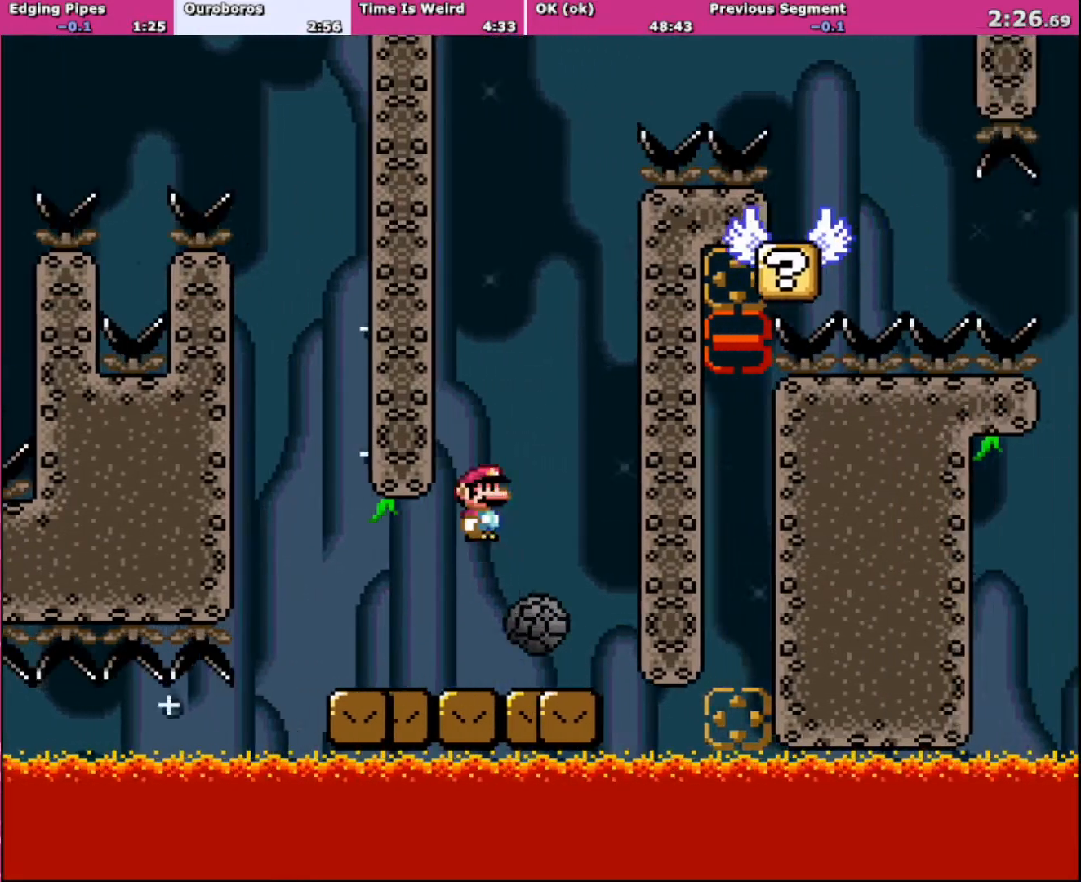
{"buttons": ["A", "X"], "events": [[66, "A", "up"], [166, "DPAD_RIGHT", "up"], [166, "DPAD_UP", "down"], [200, "DPAD_LEFT", "down"], [200, "DPAD_UP", "up"], [267, "A", "down"], [433, "DPAD_LEFT", "up"]]}
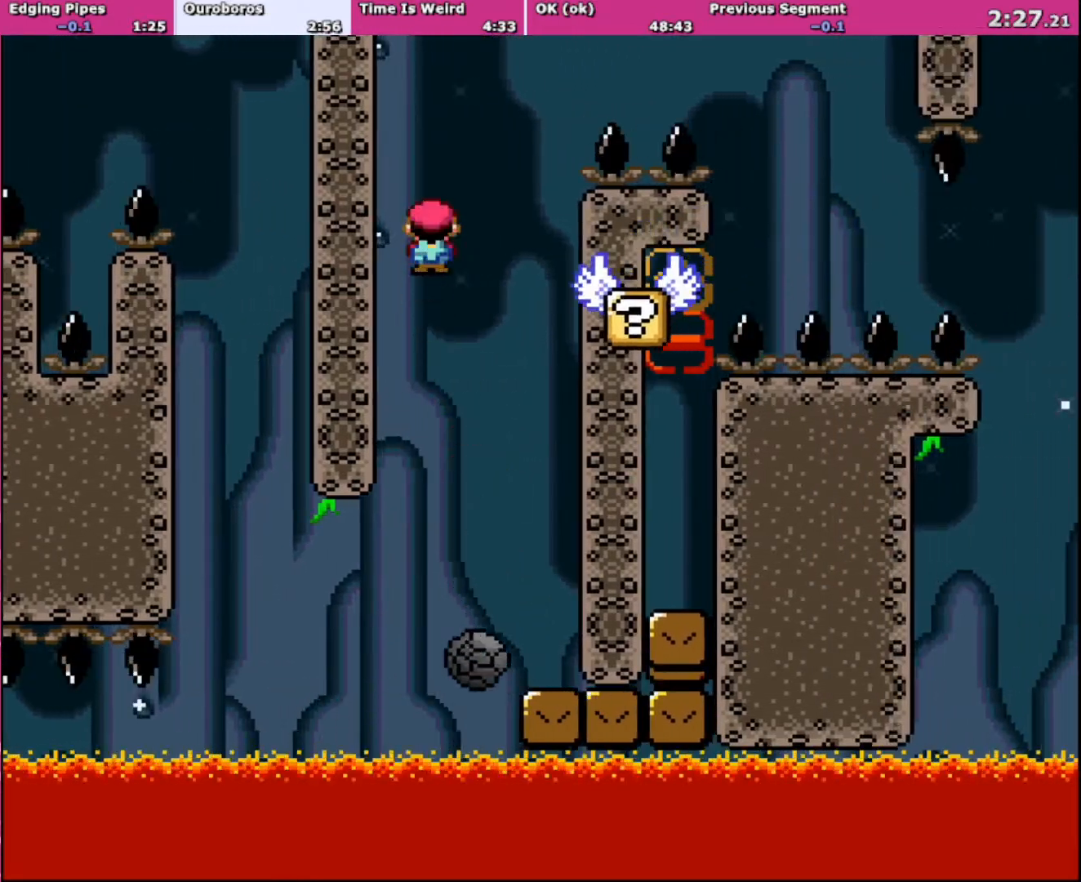
{"buttons": ["A", "X"], "events": [[67, "DPAD_RIGHT", "down"], [267, "DPAD_RIGHT", "up"]]}
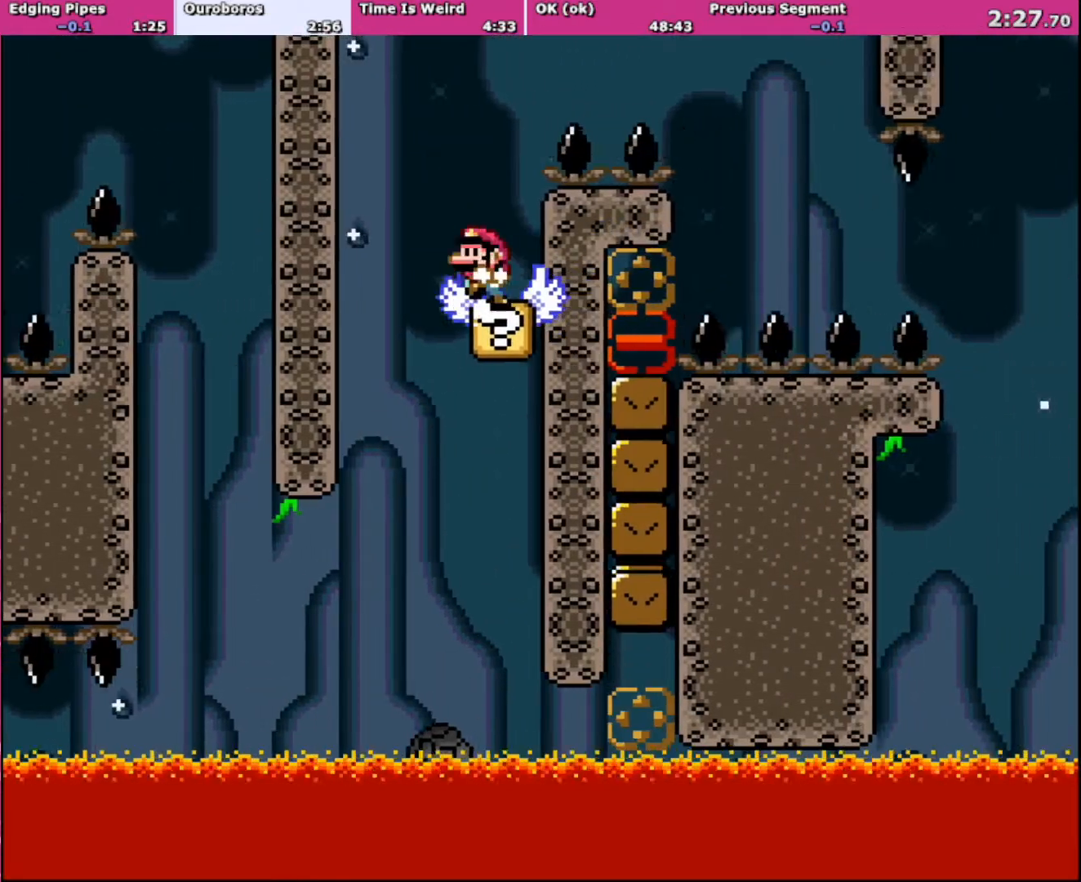
{"buttons": ["B", "Y", "DPAD_RIGHT"], "events": [[133, "DPAD_LEFT", "down"], [233, "A", "up"], [233, "DPAD_LEFT", "up"], [300, "DPAD_RIGHT", "down"], [300, "X", "up"], [333, "Y", "down"], [500, "B", "down"]]}
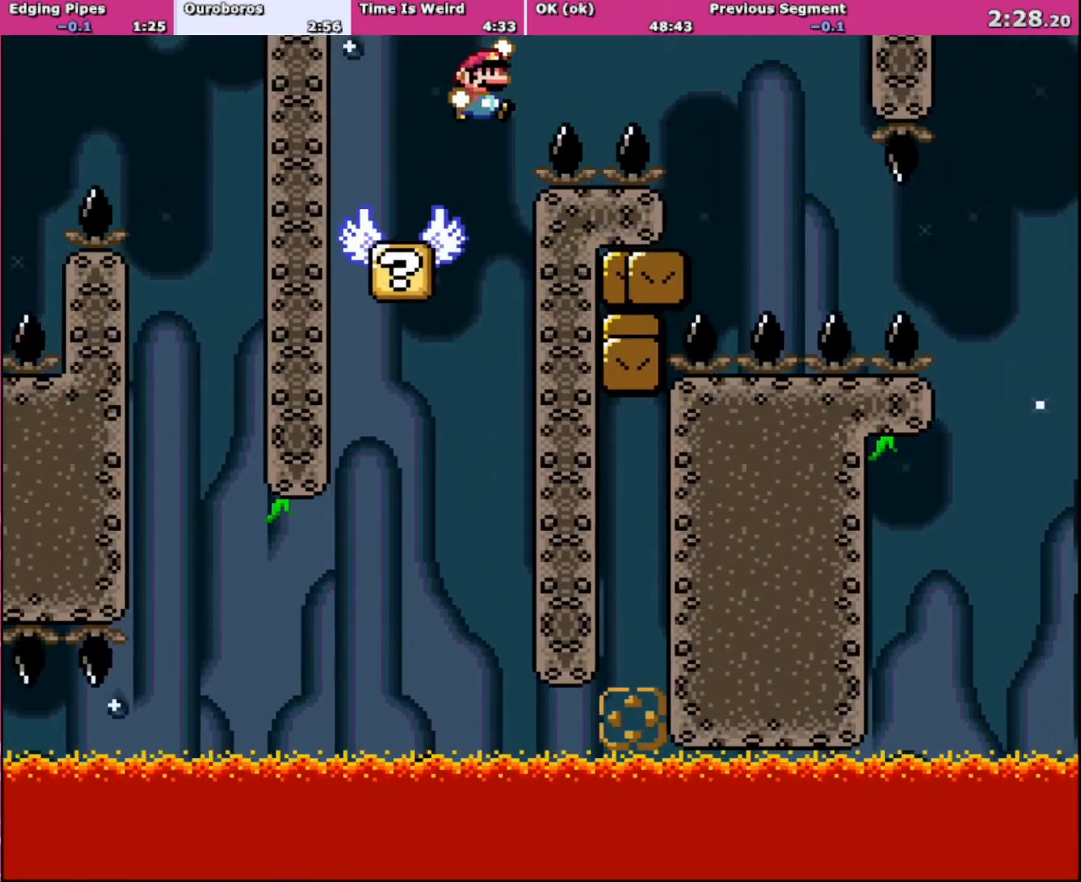
{"buttons": ["B", "Y", "DPAD_RIGHT"], "events": []}